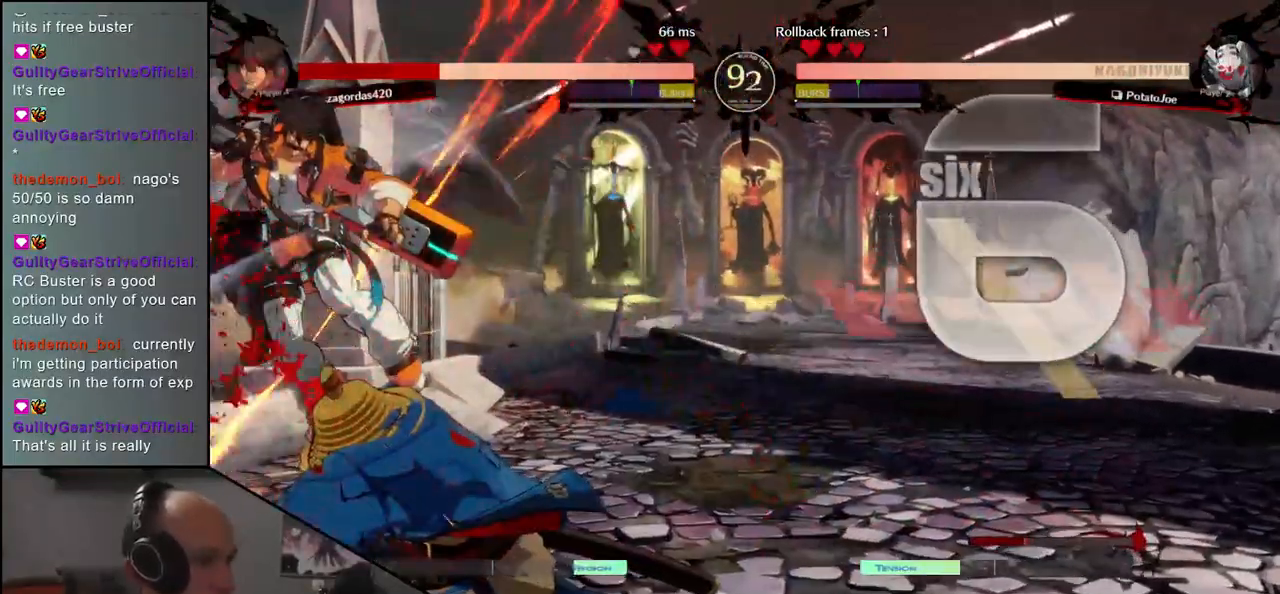
Gameplay with a controller (arcade stick); each line is a JSON object with the inputs held at the frame after it (dt_ms = milliseconds from this image to that frame). "events" lists button and stick changes between this image and that frame as [ms after this image, input, new state], when the widget could be followed in between. Not read: L3 R3.
{"dt_ms": 500, "buttons": [], "left_stick": "right", "events": [[317, "left_stick", "right"]]}
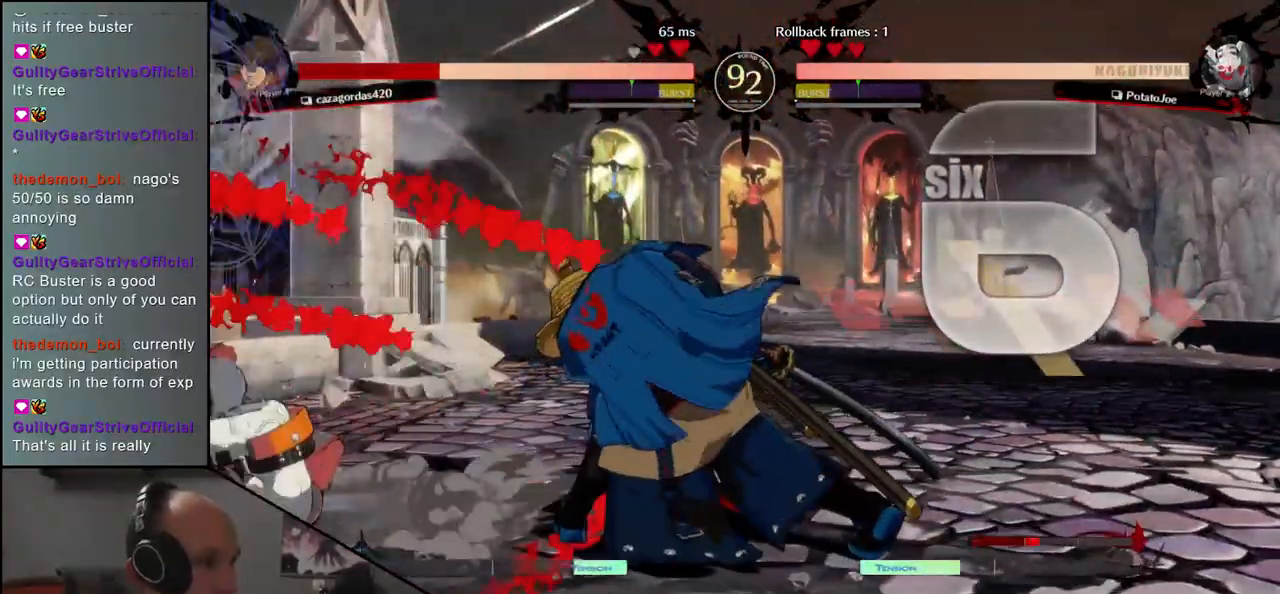
{"dt_ms": 500, "buttons": [], "left_stick": "right", "events": []}
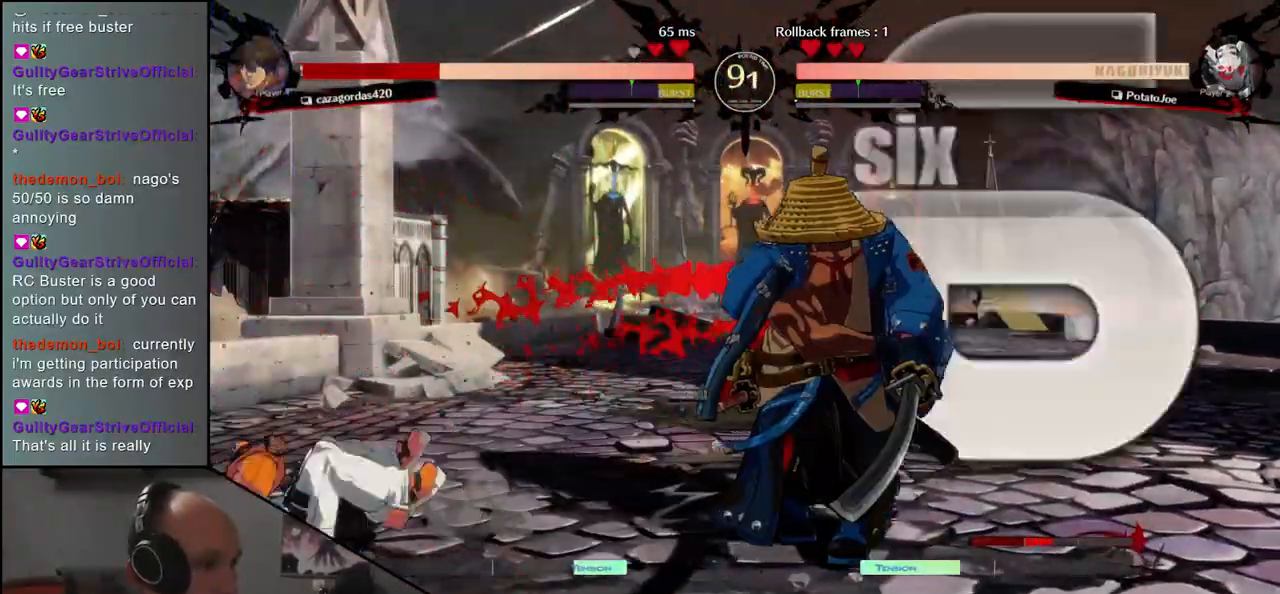
{"dt_ms": 500, "buttons": ["L1"], "left_stick": "left", "events": [[217, "left_stick", "left"], [367, "L1", "down"]]}
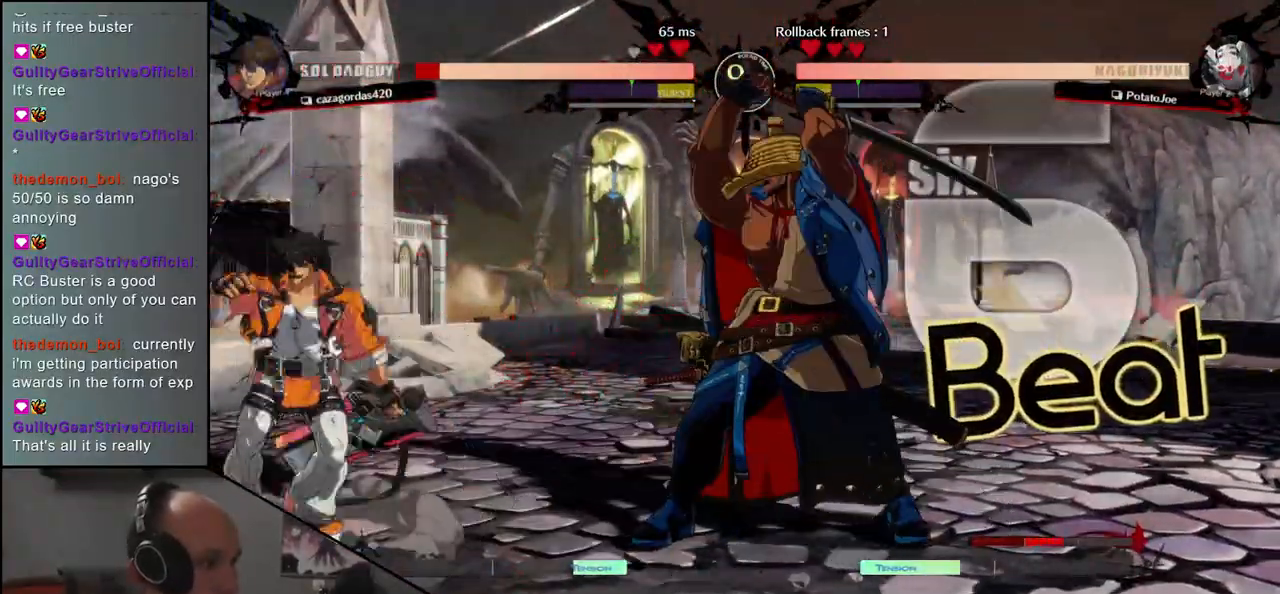
{"dt_ms": 500, "buttons": [], "left_stick": "left", "events": [[17, "L1", "up"]]}
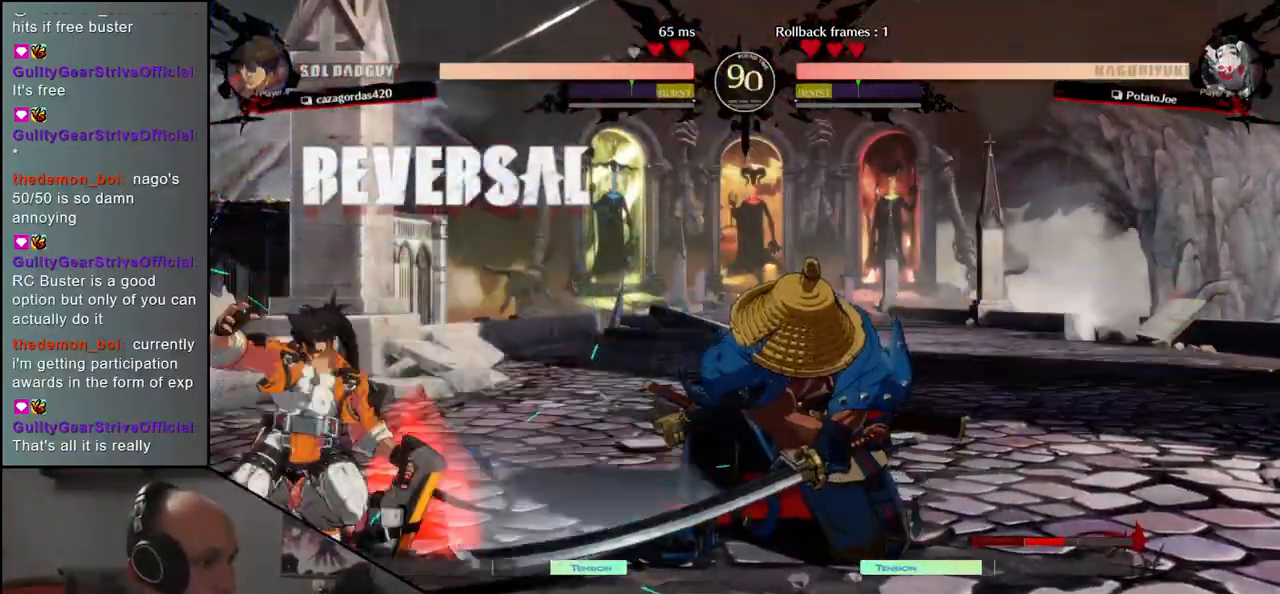
{"dt_ms": 500, "buttons": [], "left_stick": "left", "events": [[183, "left_stick", "down"], [300, "left_stick", "left"], [350, "R1", "down"], [433, "R1", "up"]]}
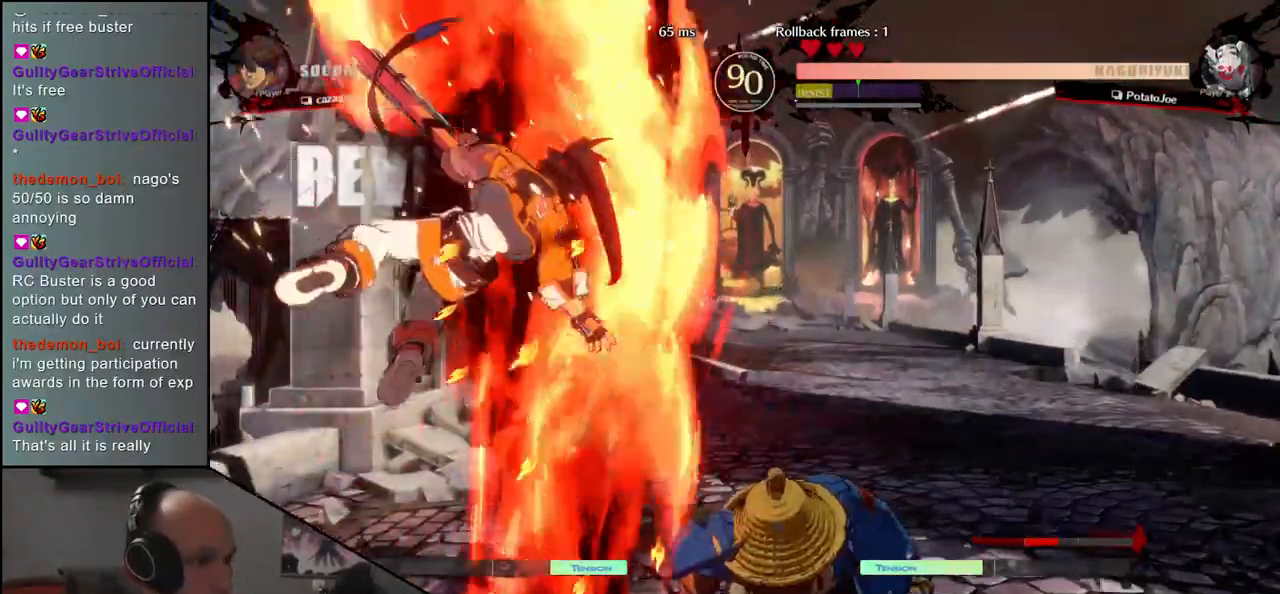
{"dt_ms": 500, "buttons": [], "left_stick": "center", "events": [[50, "R1", "down"], [50, "left_stick", "center"], [117, "R1", "up"], [217, "R1", "down"], [267, "R1", "up"], [383, "R1", "down"], [433, "R1", "up"]]}
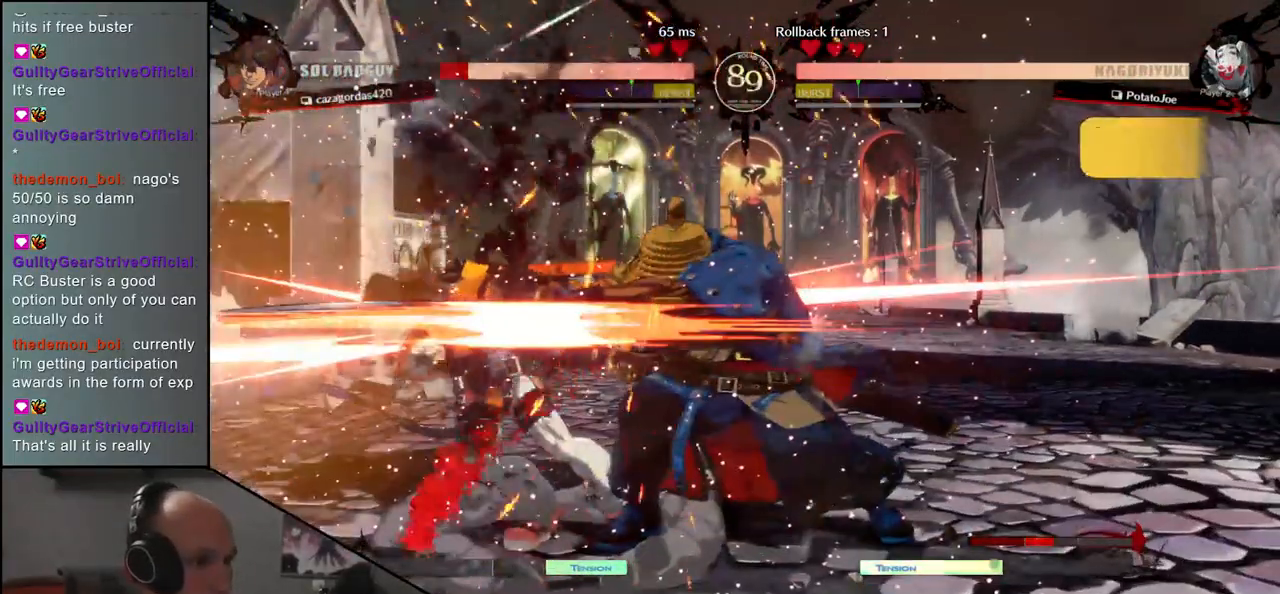
{"dt_ms": 500, "buttons": ["R1"], "left_stick": "center", "events": [[83, "R1", "down"], [150, "R1", "up"], [267, "R1", "down"], [350, "R1", "up"], [483, "R1", "down"]]}
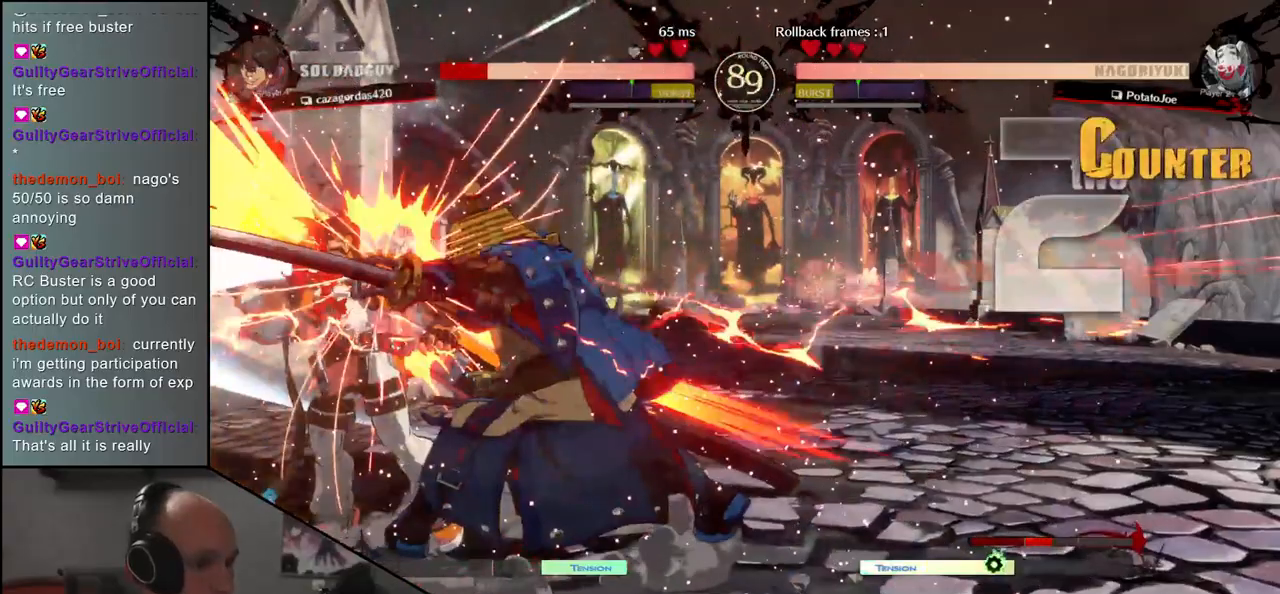
{"dt_ms": 1000, "buttons": [], "left_stick": "center"}
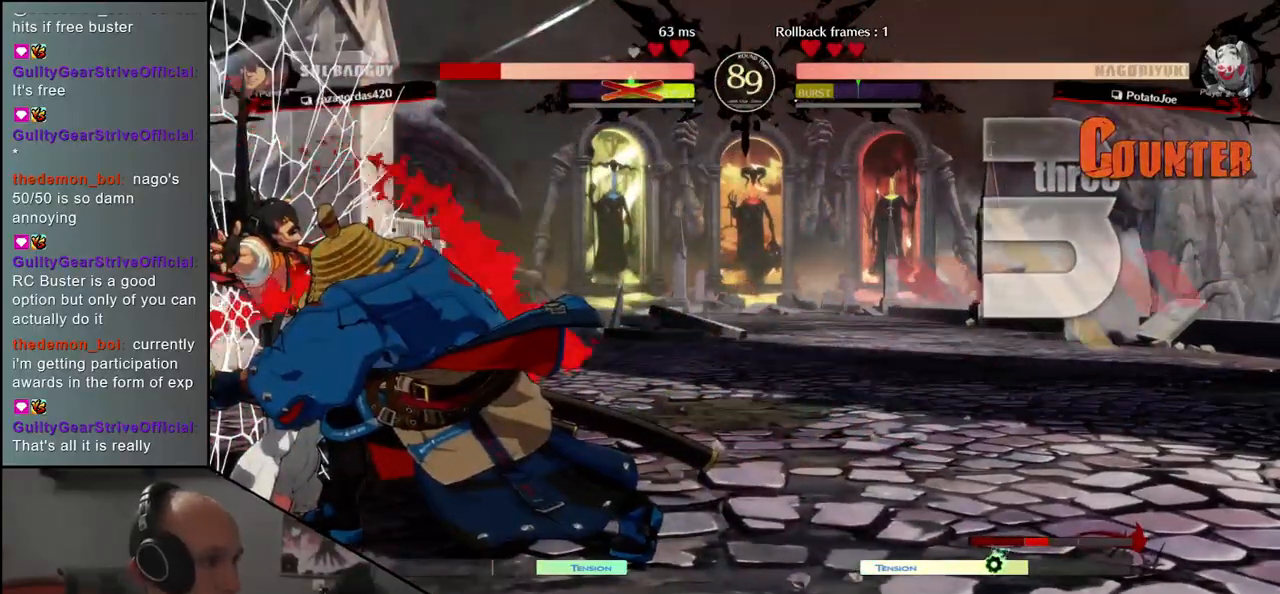
{"dt_ms": 500, "buttons": [], "left_stick": "center", "events": []}
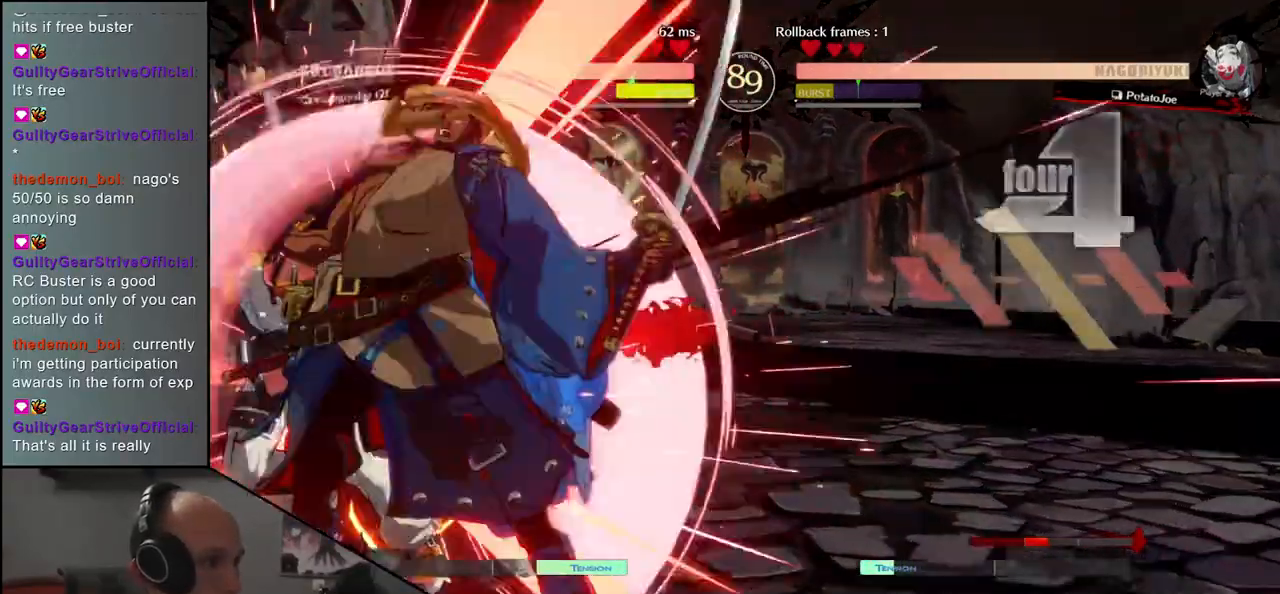
{"dt_ms": 500, "buttons": [], "left_stick": "center", "events": []}
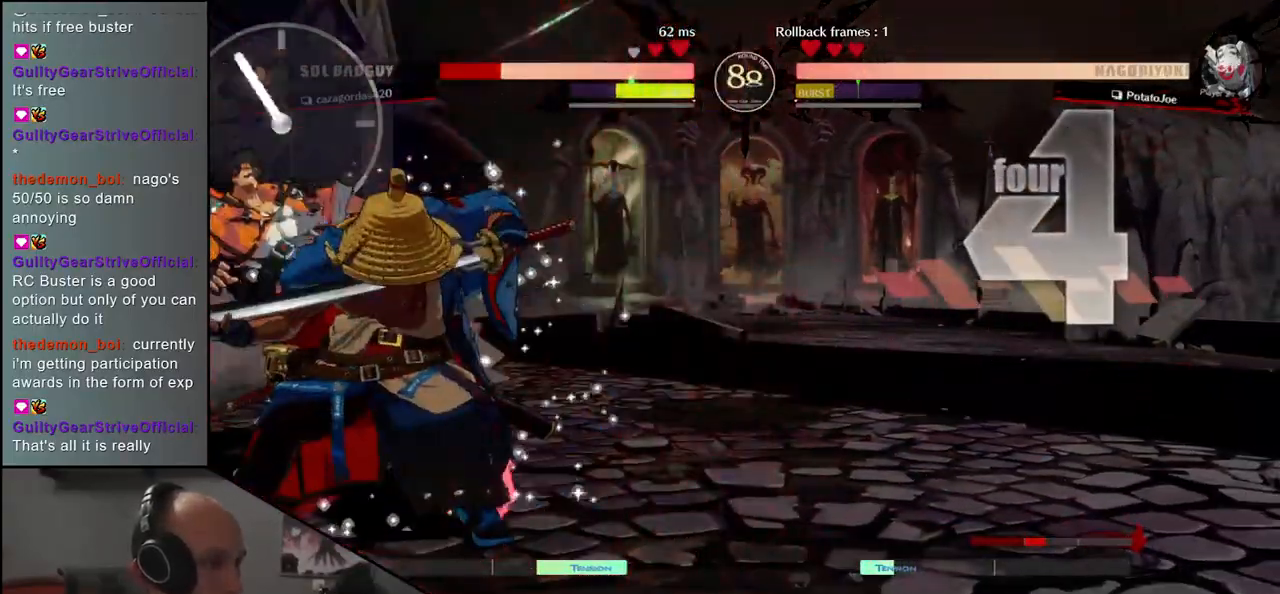
{"dt_ms": 500, "buttons": [], "left_stick": "left", "events": [[133, "left_stick", "left"], [183, "L1", "down"], [300, "L1", "up"]]}
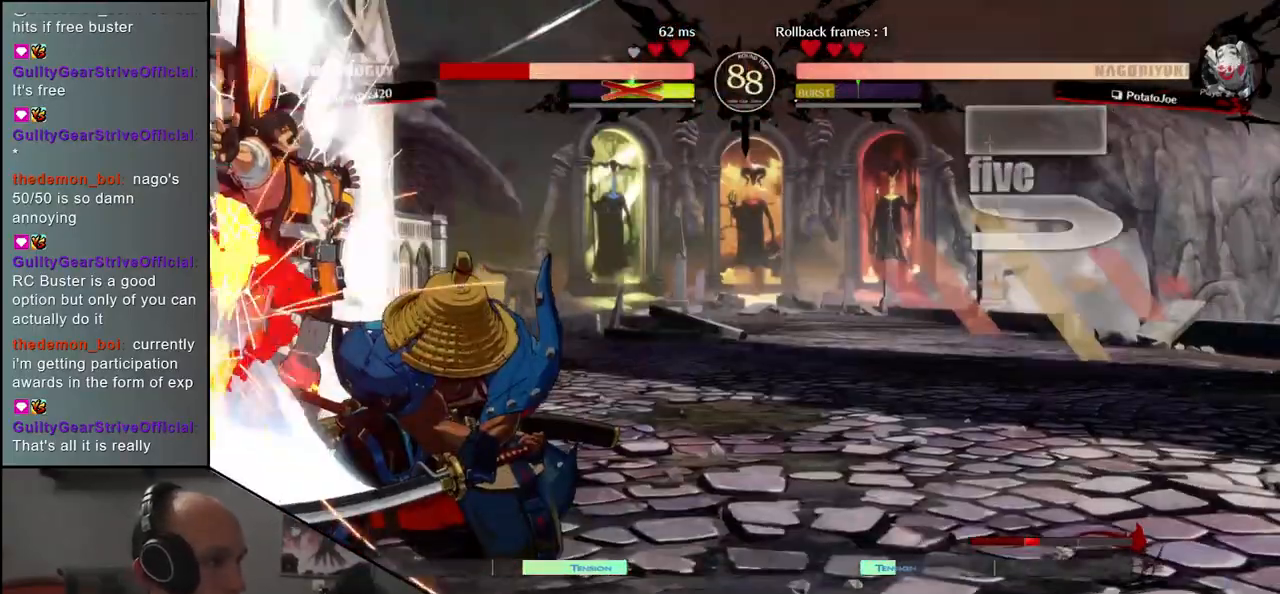
{"dt_ms": 500, "buttons": [], "left_stick": "left", "events": [[450, "L1", "down"], [500, "L1", "up"]]}
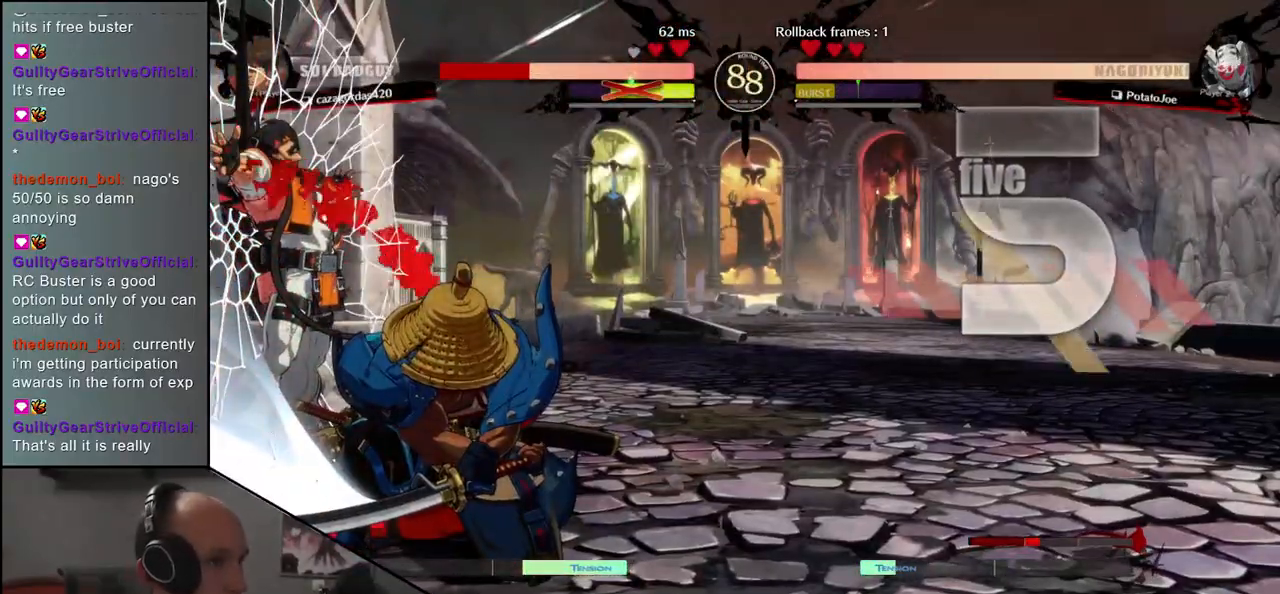
{"dt_ms": 500, "buttons": [], "left_stick": "left", "events": [[133, "L1", "down"], [217, "L1", "up"], [317, "L1", "down"], [367, "L1", "up"], [467, "L1", "down"], [500, "L1", "up"]]}
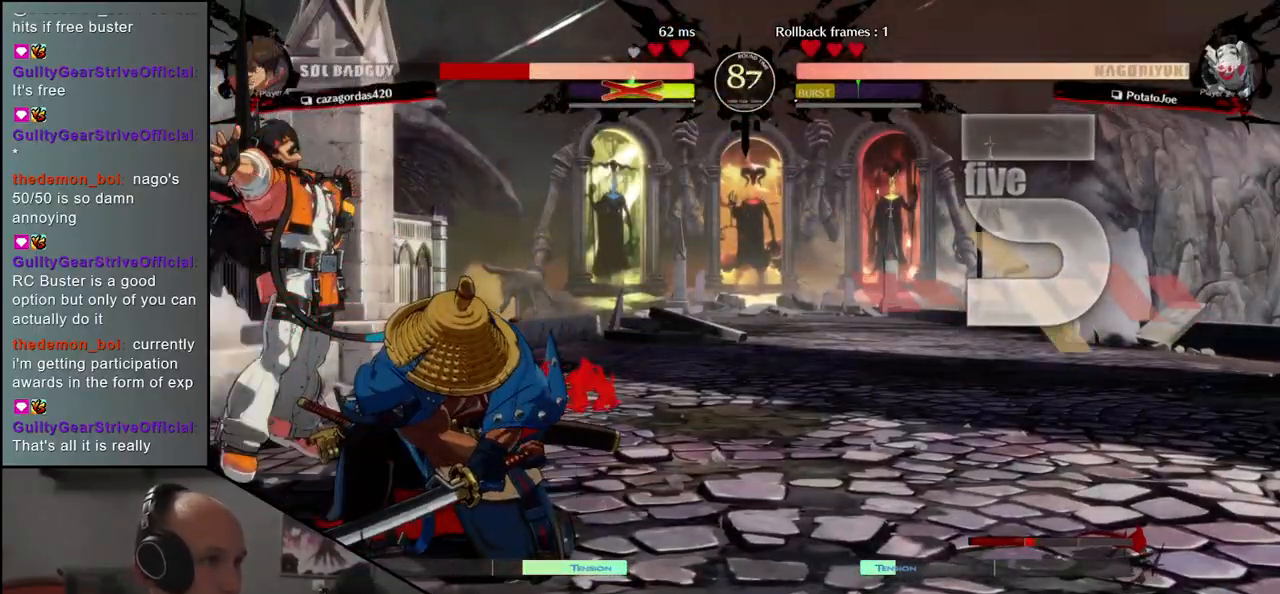
{"dt_ms": 500, "buttons": [], "left_stick": "left", "events": [[133, "L1", "down"], [183, "L1", "up"], [300, "L1", "down"], [350, "L1", "up"], [433, "L1", "down"], [500, "L1", "up"]]}
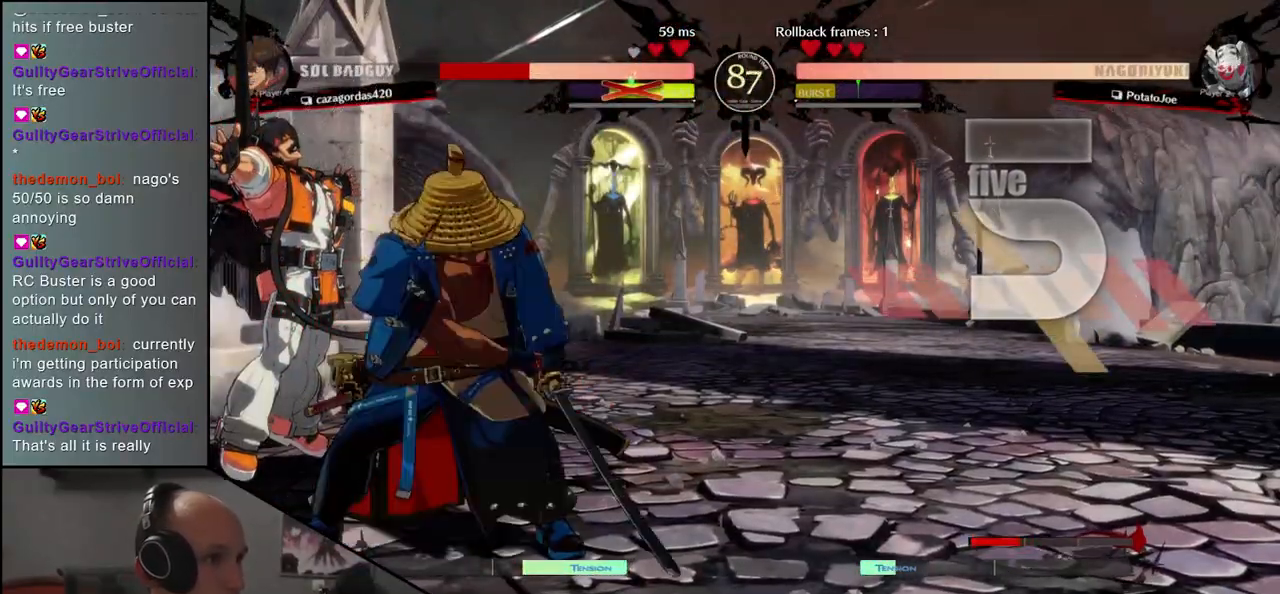
{"dt_ms": 500, "buttons": ["L1"], "left_stick": "left", "events": [[117, "L1", "down"], [183, "L1", "up"], [267, "L1", "down"], [333, "L1", "up"], [433, "L1", "down"]]}
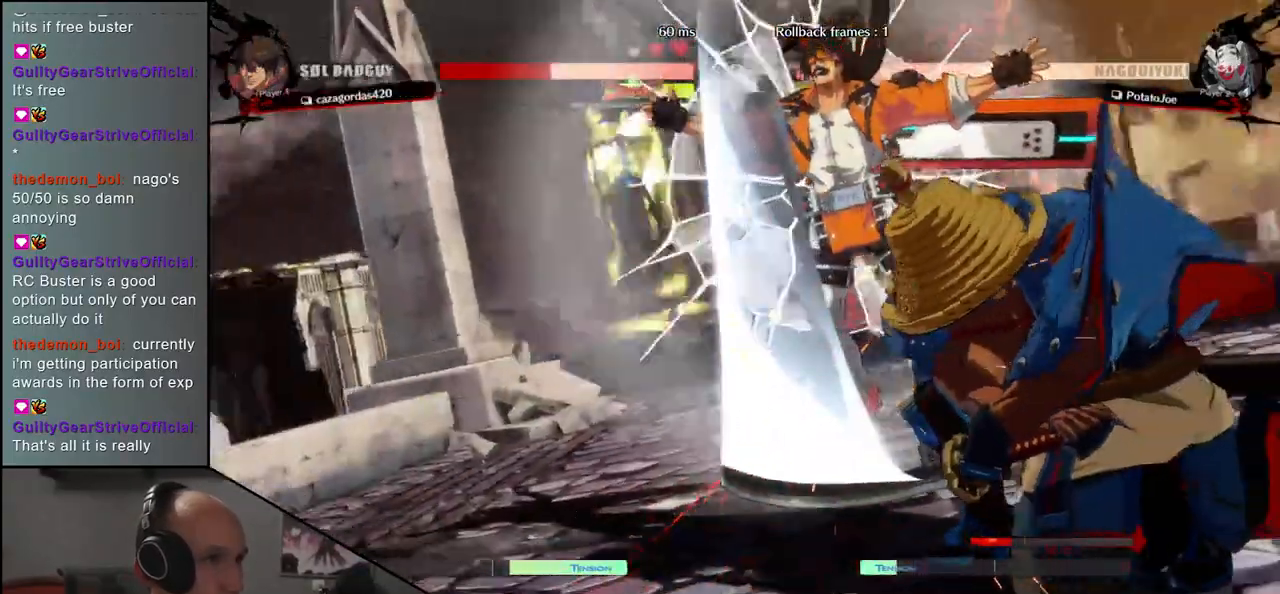
{"dt_ms": 500, "buttons": [], "left_stick": "center", "events": [[50, "L1", "up"], [133, "left_stick", "center"]]}
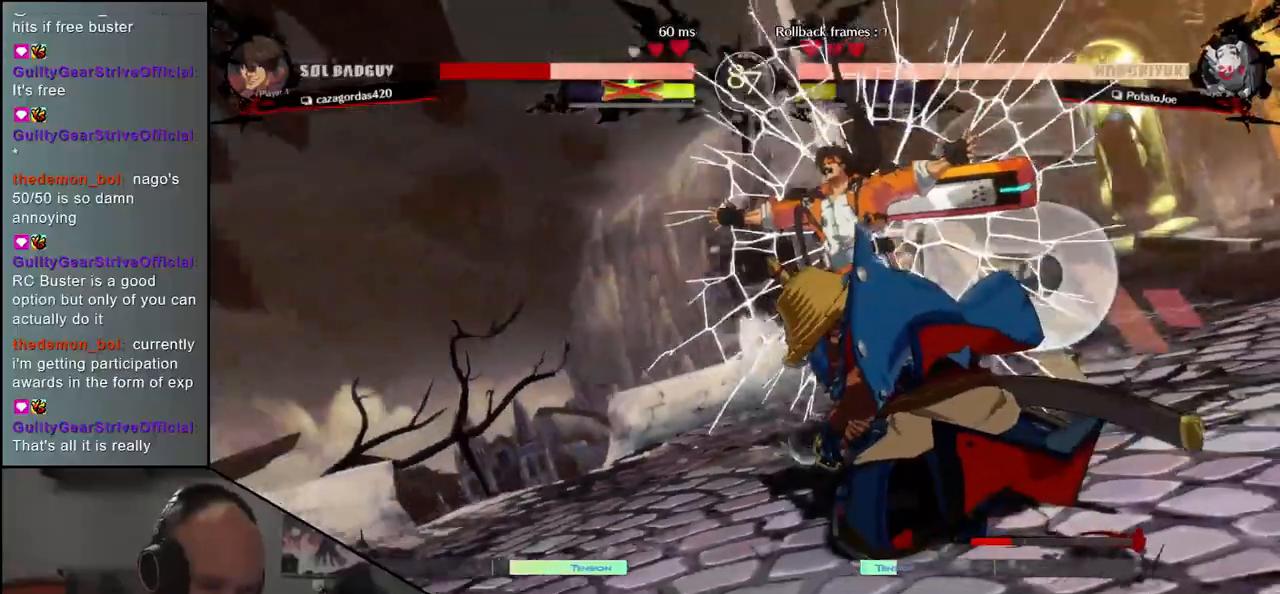
{"dt_ms": 500, "buttons": [], "left_stick": "center", "events": []}
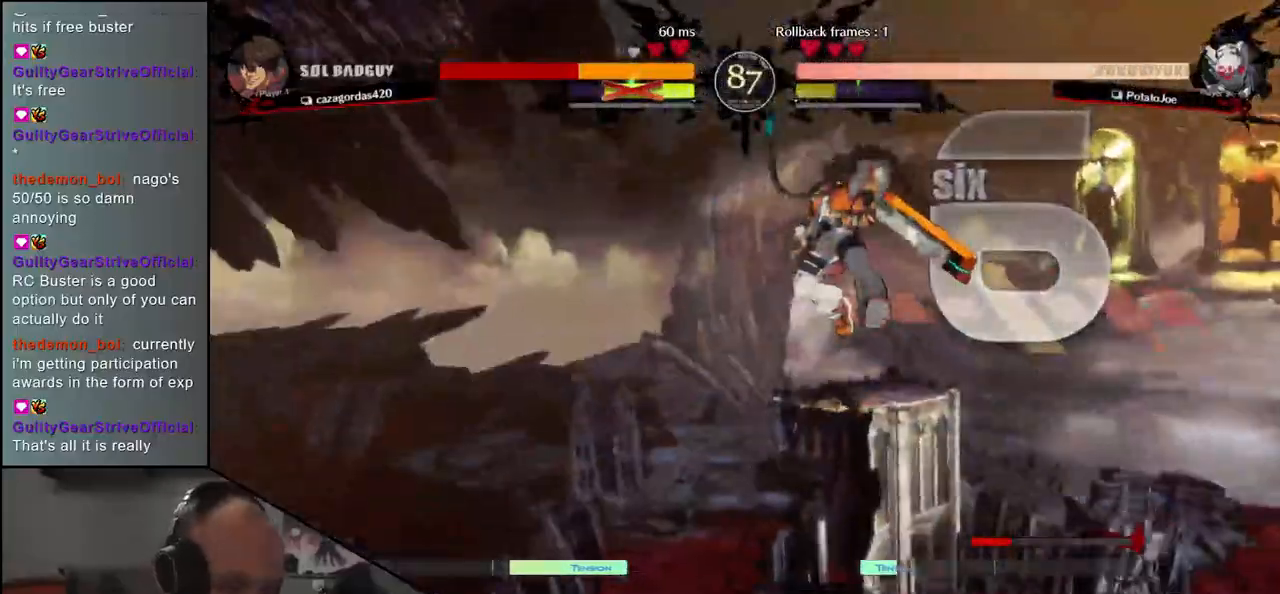
{"dt_ms": 500, "buttons": [], "left_stick": "center", "events": []}
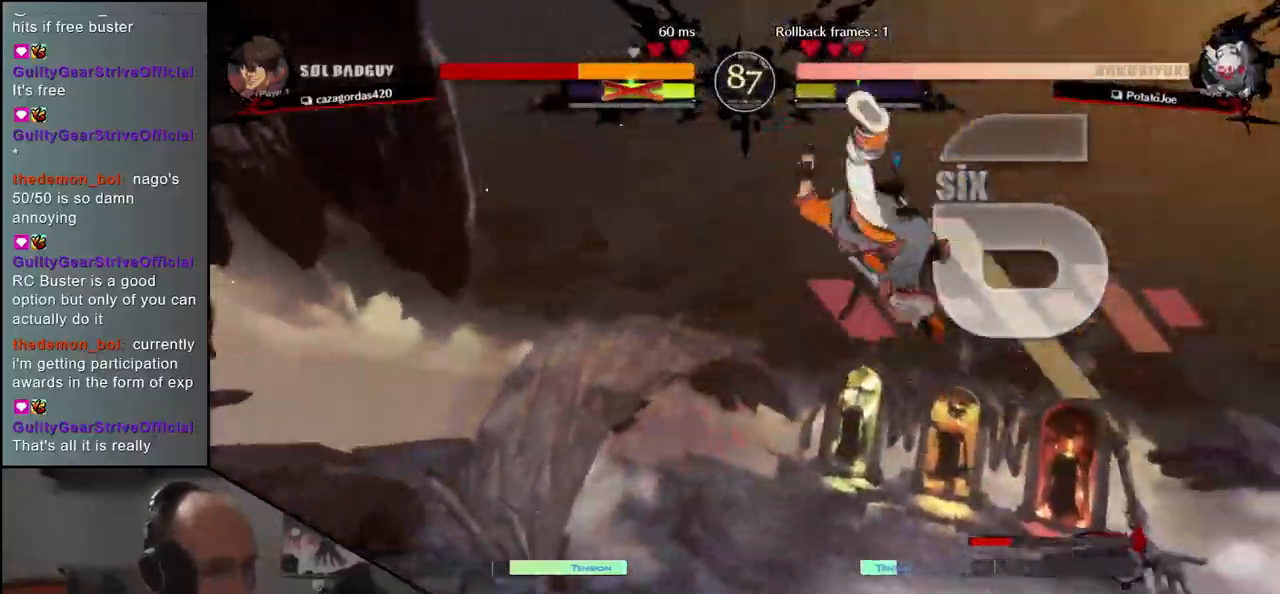
{"dt_ms": 500, "buttons": [], "left_stick": "center", "events": []}
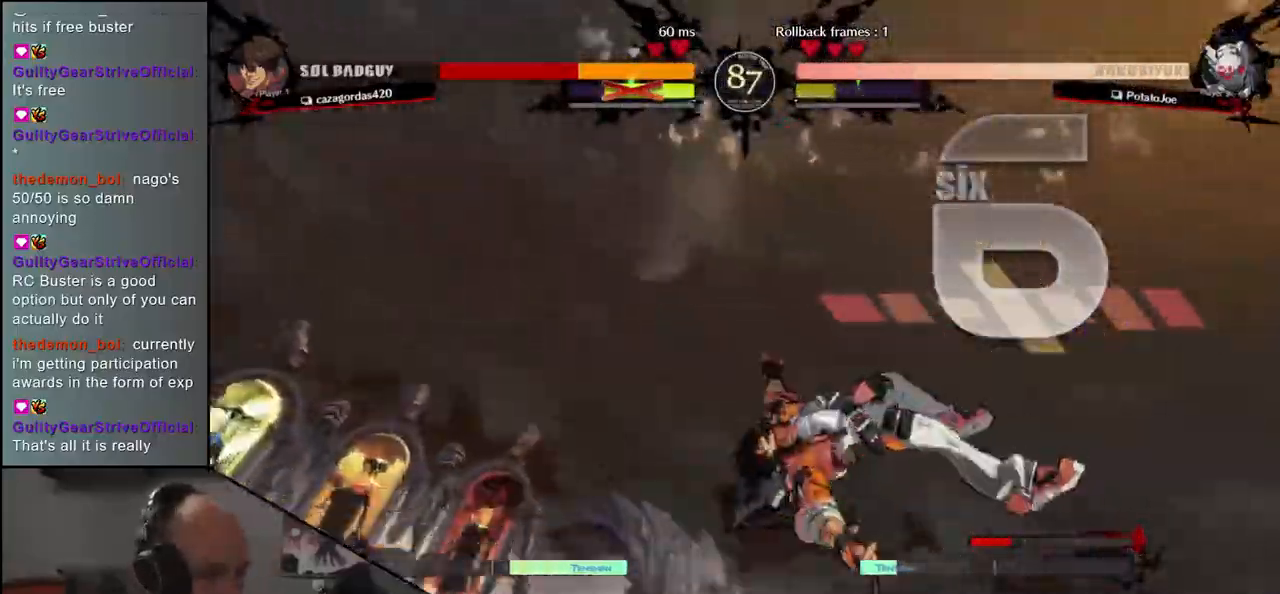
{"dt_ms": 500, "buttons": [], "left_stick": "center", "events": []}
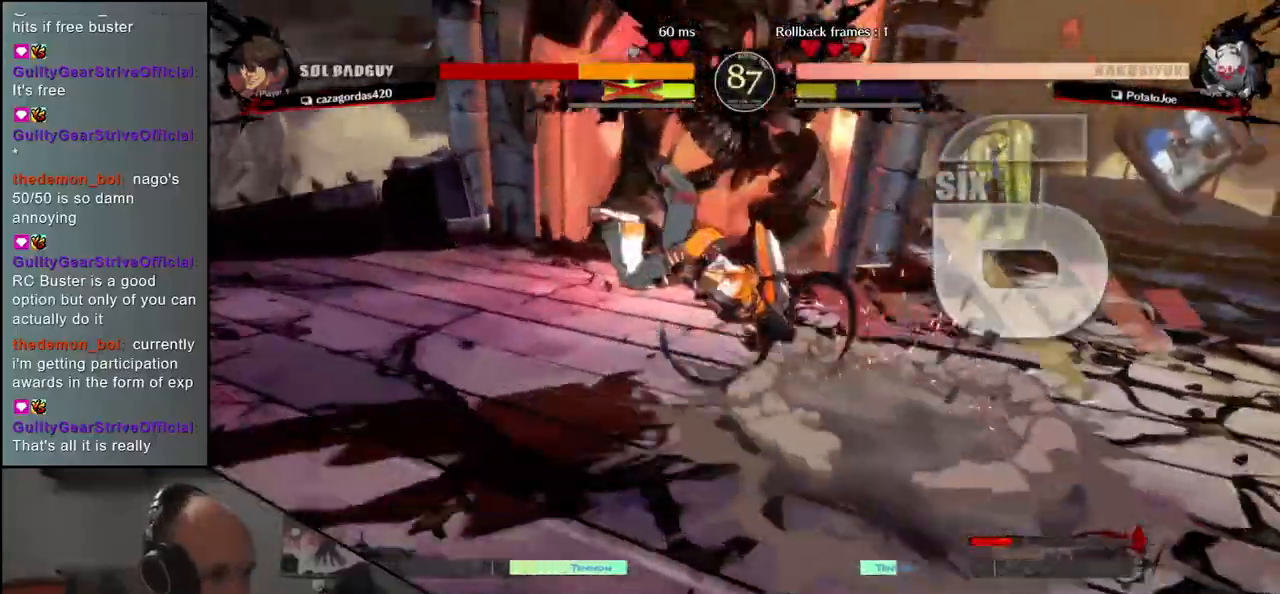
{"dt_ms": 500, "buttons": [], "left_stick": "down", "events": [[117, "left_stick", "down"], [250, "R1", "down"], [333, "R1", "up"], [433, "R1", "down"], [500, "R1", "up"]]}
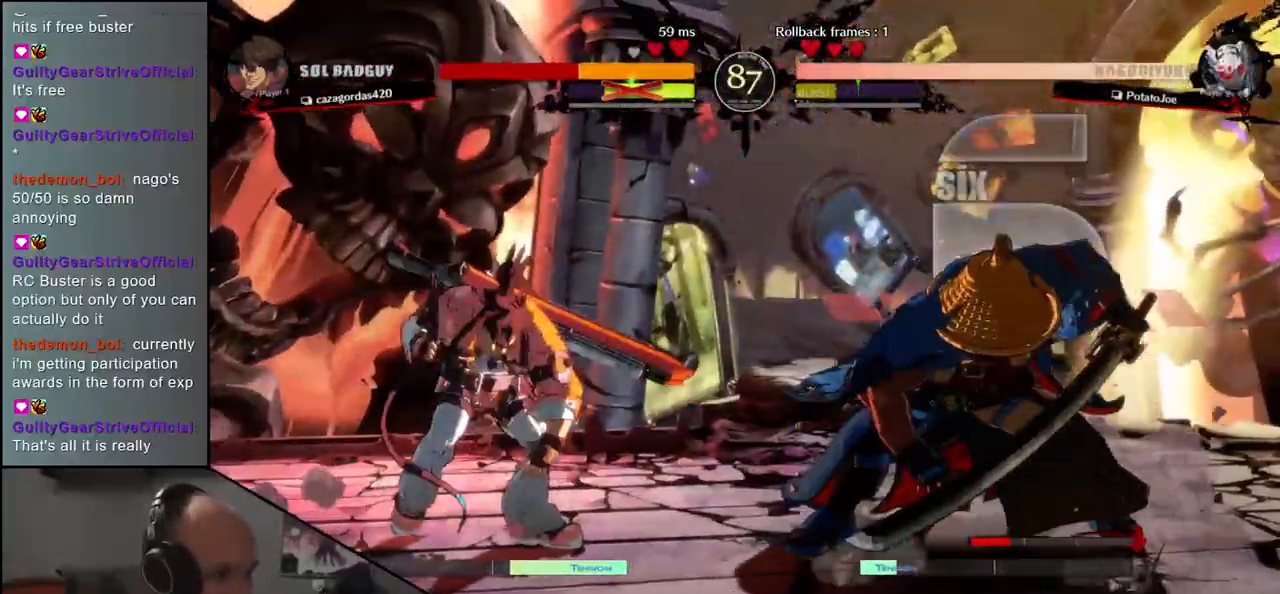
{"dt_ms": 500, "buttons": [], "left_stick": "down", "events": [[133, "R1", "down"], [183, "R1", "up"], [300, "R1", "down"], [383, "R1", "up"]]}
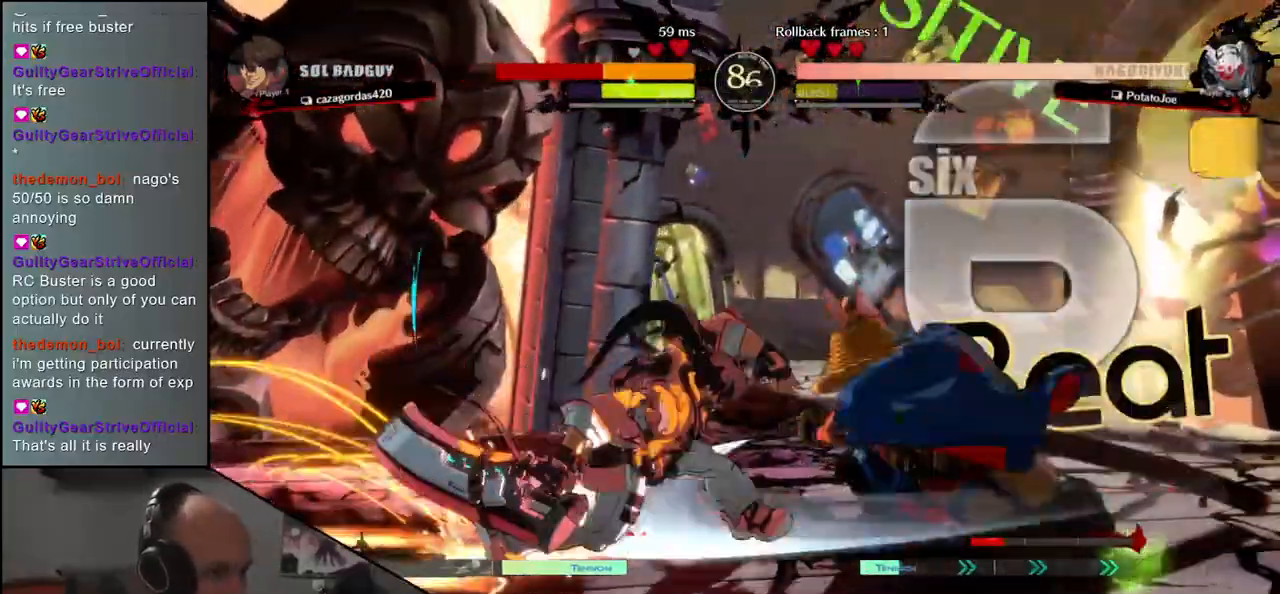
{"dt_ms": 500, "buttons": [], "left_stick": "center", "events": [[17, "left_stick", "center"], [83, "L1", "down"], [133, "L1", "up"], [250, "L1", "down"], [300, "L1", "up"], [400, "L1", "down"], [450, "L1", "up"]]}
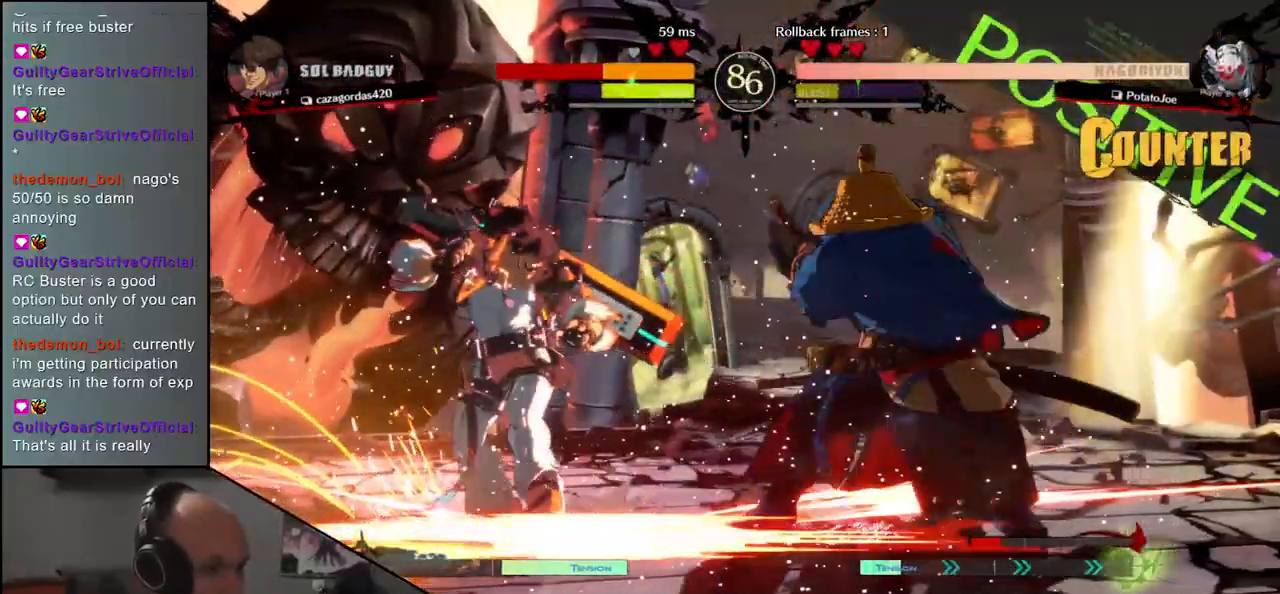
{"dt_ms": 500, "buttons": [], "left_stick": "left", "events": [[83, "L1", "down"], [133, "L1", "up"], [267, "left_stick", "left"]]}
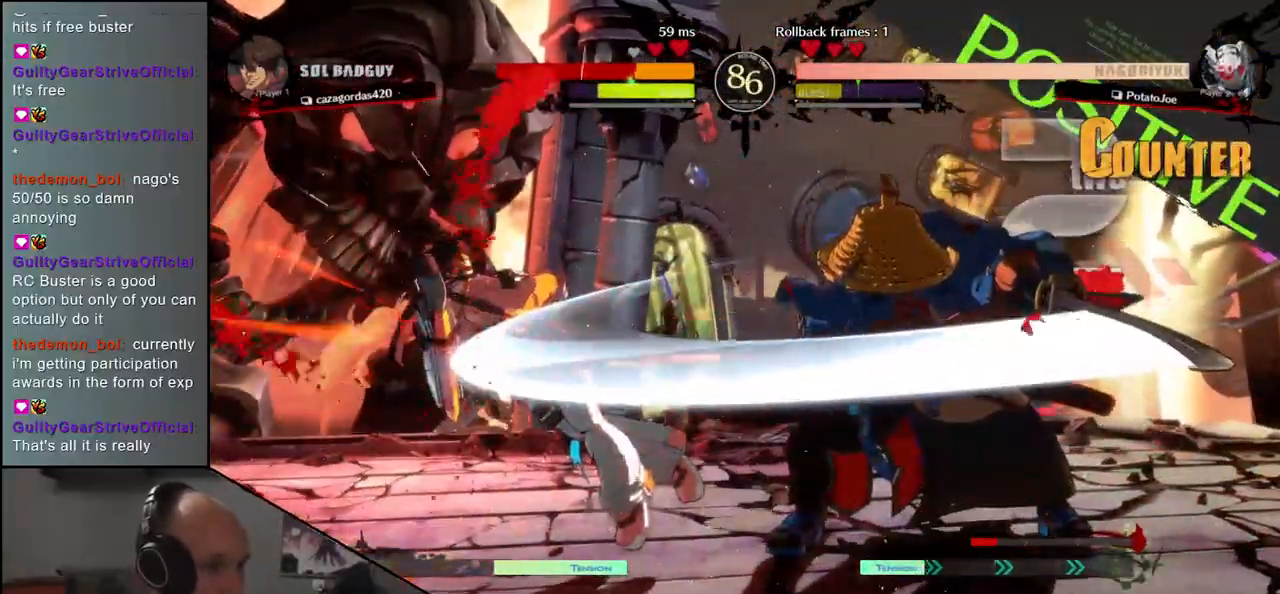
{"dt_ms": 500, "buttons": [], "left_stick": "down", "events": [[17, "left_stick", "down"], [83, "L1", "down"], [83, "left_stick", "right"], [133, "L1", "up"], [167, "left_stick", "center"], [350, "left_stick", "left"], [433, "L1", "down"], [483, "L1", "up"], [483, "left_stick", "down"]]}
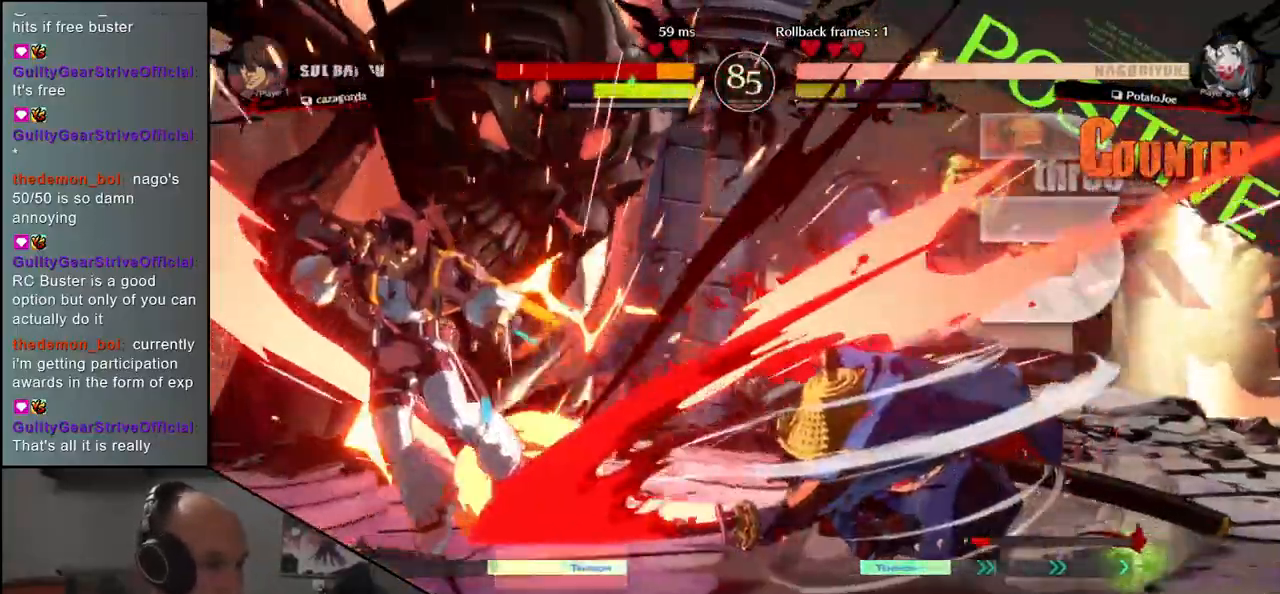
{"dt_ms": 500, "buttons": [], "left_stick": "down", "events": [[50, "L1", "down"], [83, "left_stick", "left"], [150, "L1", "up"], [150, "left_stick", "down"], [200, "L1", "down"], [267, "left_stick", "left"], [300, "L1", "up"], [383, "left_stick", "down-right"], [467, "left_stick", "down"]]}
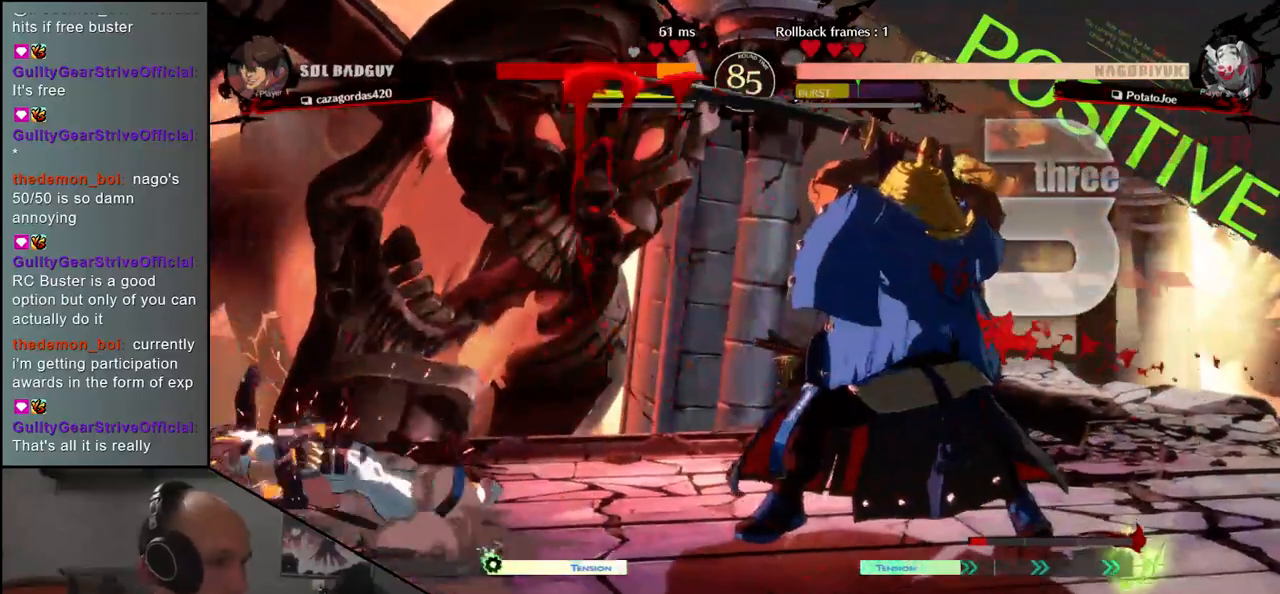
{"dt_ms": 500, "buttons": [], "left_stick": "center", "events": [[17, "left_stick", "down-left"], [50, "CROSS", "down"], [117, "CROSS", "up"], [167, "left_stick", "center"]]}
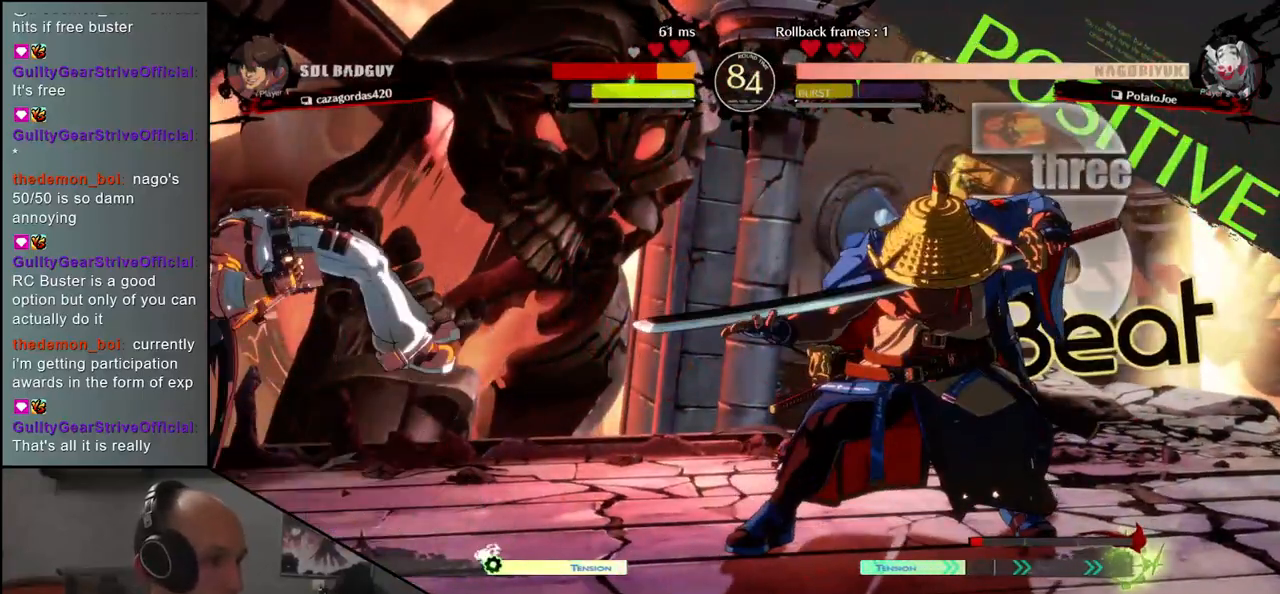
{"dt_ms": 500, "buttons": [], "left_stick": "down-left", "events": [[83, "left_stick", "left"], [317, "left_stick", "center"], [400, "left_stick", "left"], [500, "left_stick", "down-left"]]}